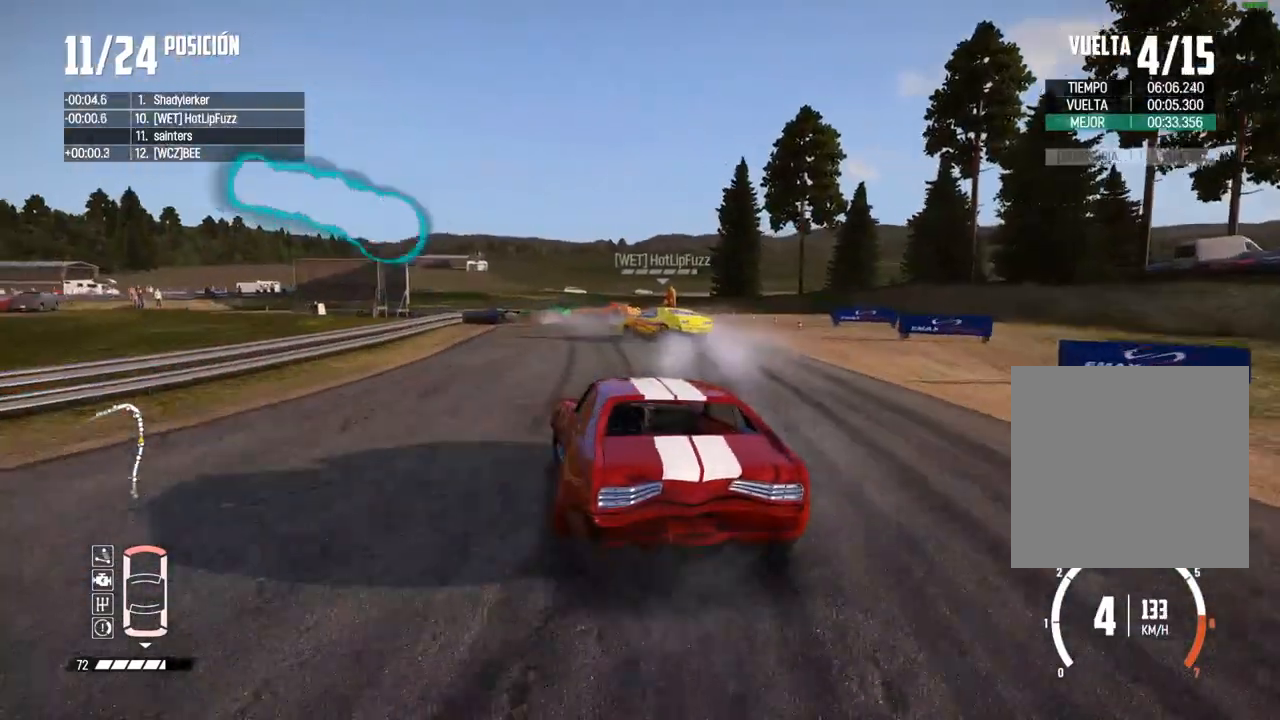
Gameplay with a controller (Xbox layout); each line is a JSON object with the inputs held at the frame after it. "events" lists button and stick changes between this image and that frame as [ms after this image, input, new state], when the widget could be followed in between.
{"buttons": ["L2"], "left_stick": "center", "right_stick": "center", "events": [[50, "left_stick", "center"], [200, "left_stick", "left"], [283, "B", "up"], [483, "left_stick", "center"]]}
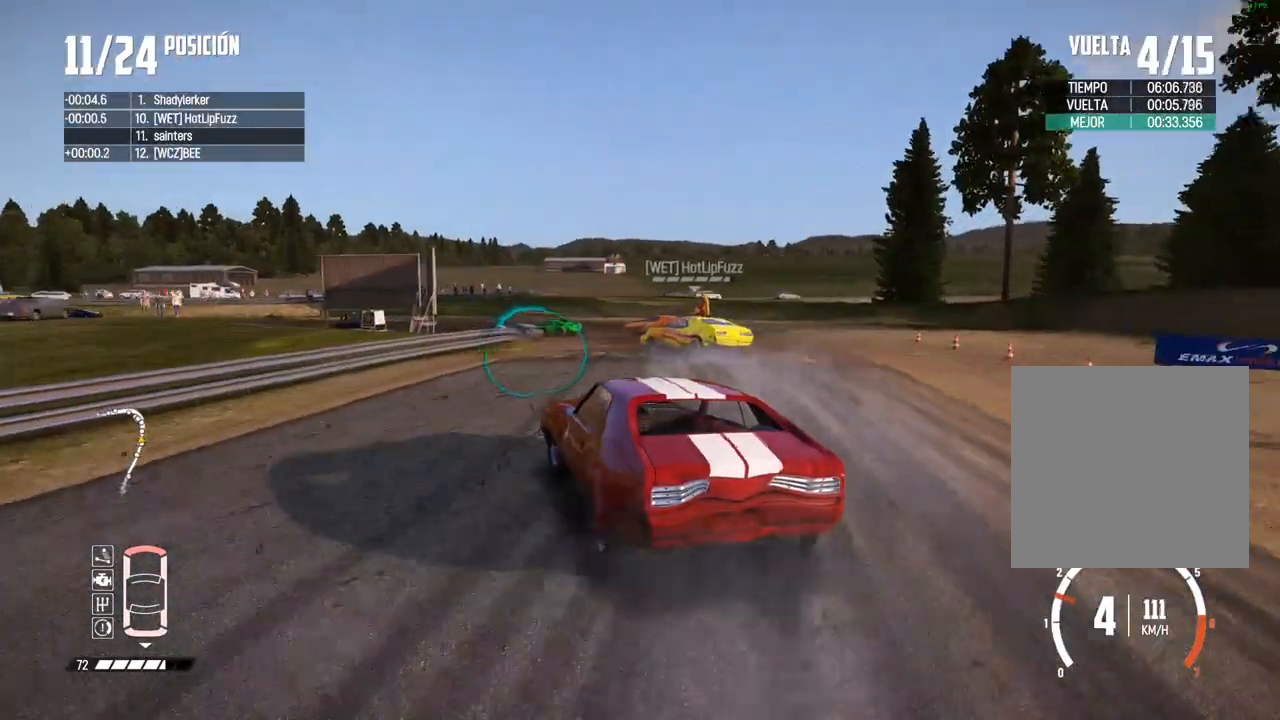
{"buttons": ["R2"], "left_stick": "left", "right_stick": "center", "events": [[33, "L2", "up"], [233, "left_stick", "left"], [350, "left_stick", "center"], [483, "R2", "down"], [483, "left_stick", "left"]]}
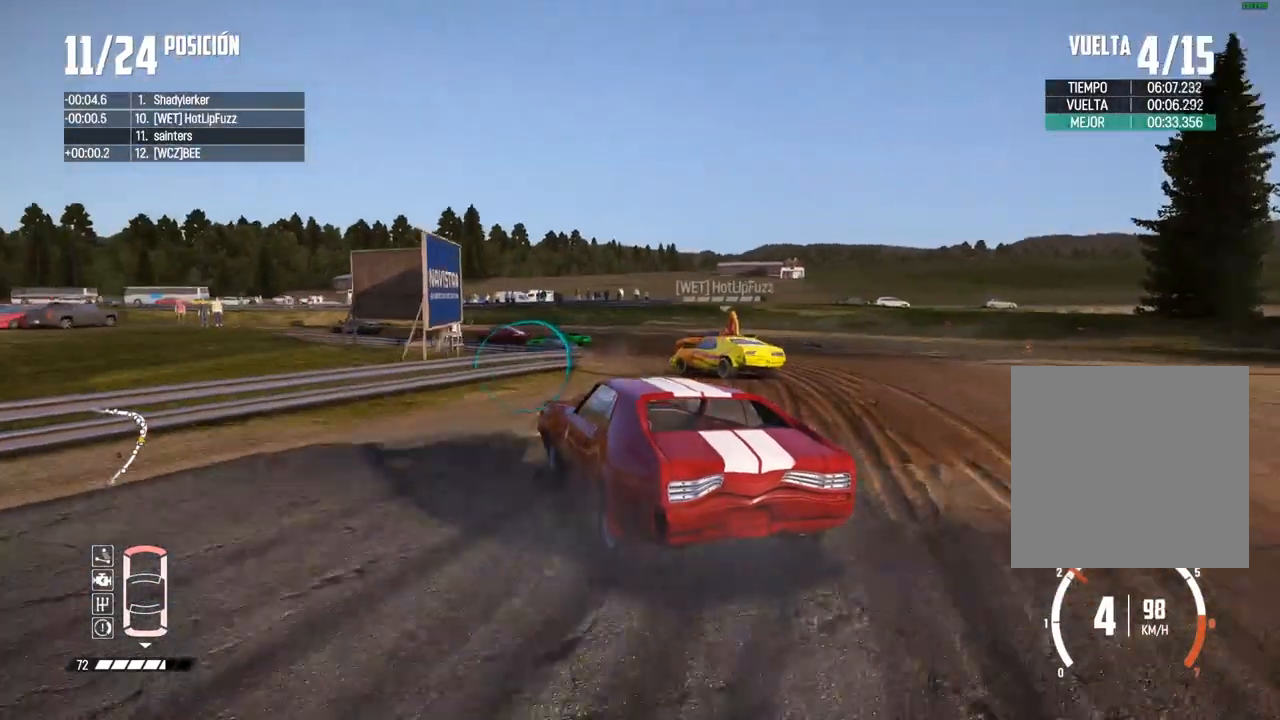
{"buttons": [], "left_stick": "center", "right_stick": "center", "events": [[67, "R2", "up"], [100, "left_stick", "center"], [183, "R2", "down"], [250, "left_stick", "left"], [300, "R2", "up"], [383, "R2", "down"], [483, "left_stick", "center"], [500, "R2", "up"]]}
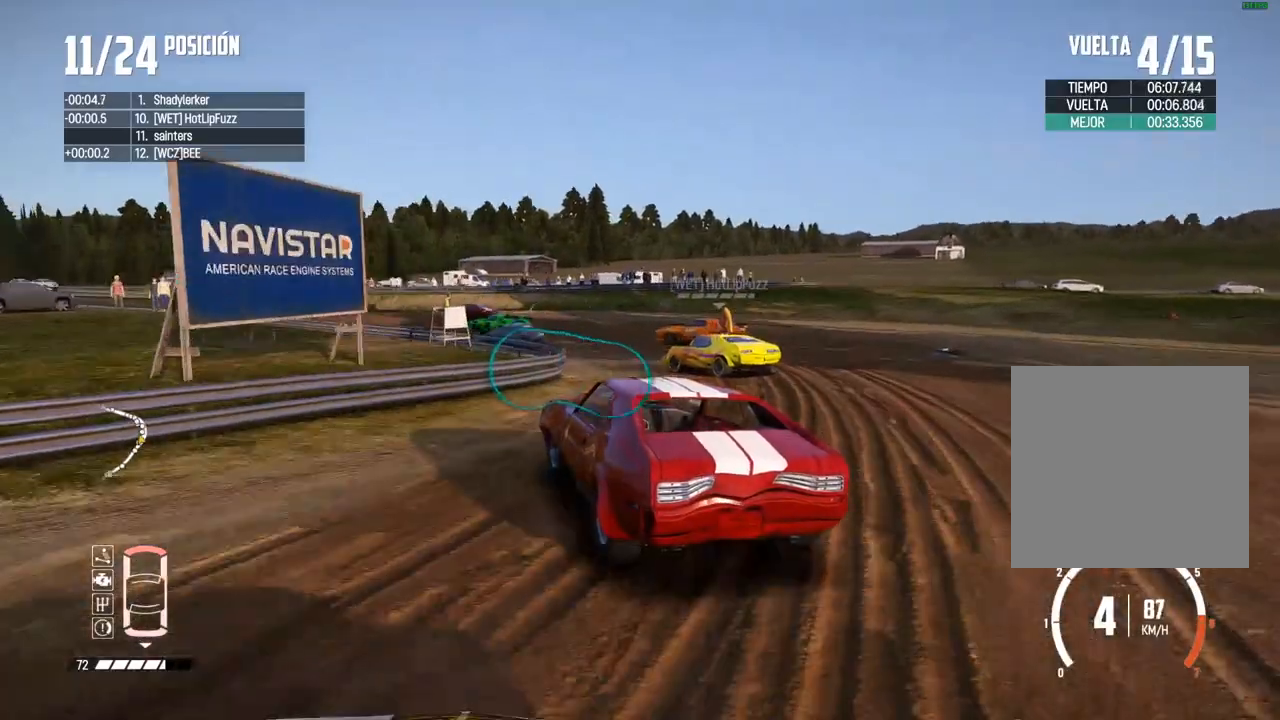
{"buttons": ["R2"], "left_stick": "center", "right_stick": "center", "events": [[67, "R2", "down"], [100, "left_stick", "left"], [200, "left_stick", "center"]]}
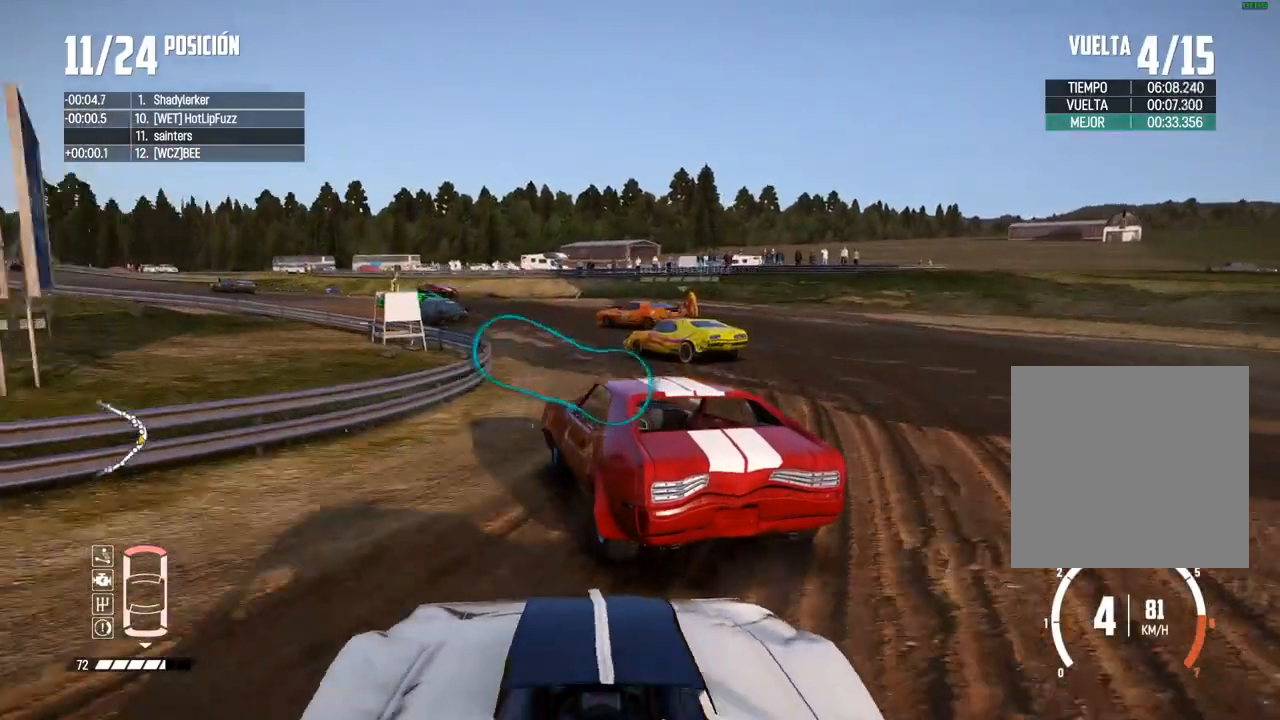
{"buttons": ["R2"], "left_stick": "center", "right_stick": "center", "events": [[67, "left_stick", "left"], [200, "left_stick", "center"], [367, "left_stick", "left"], [483, "left_stick", "center"]]}
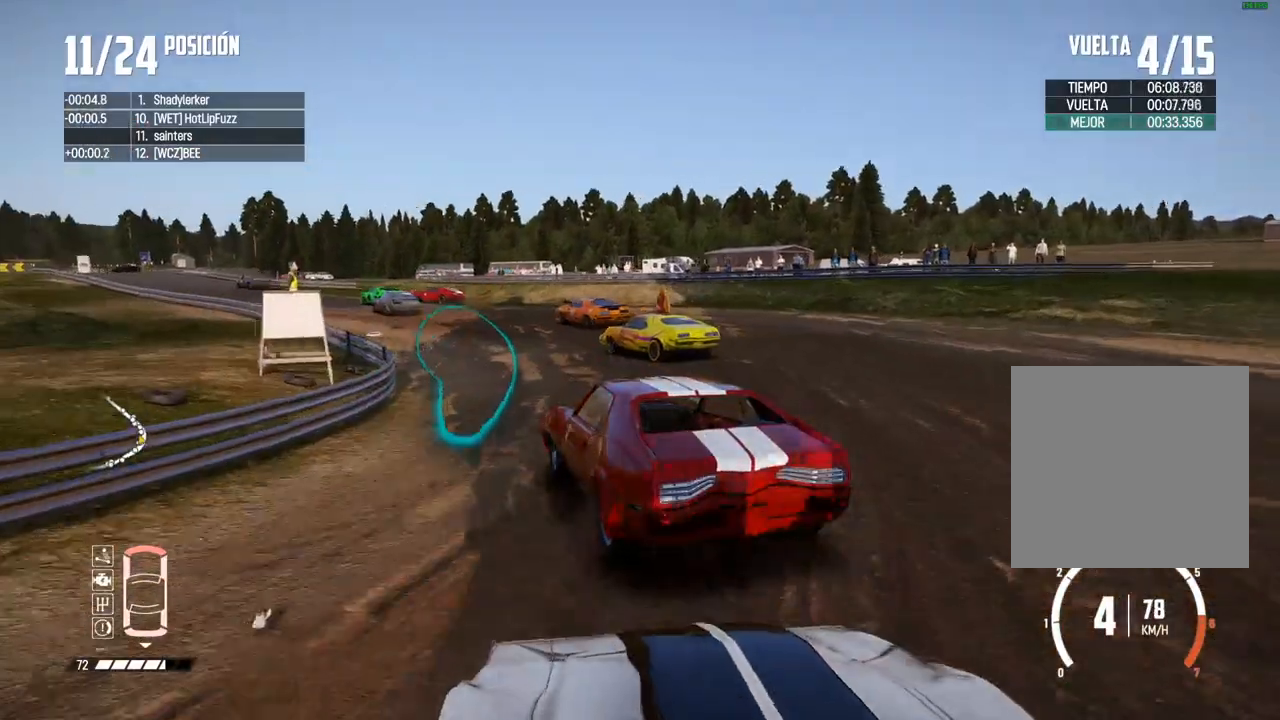
{"buttons": ["R2"], "left_stick": "center", "right_stick": "center", "events": [[333, "R2", "up"], [383, "R2", "down"]]}
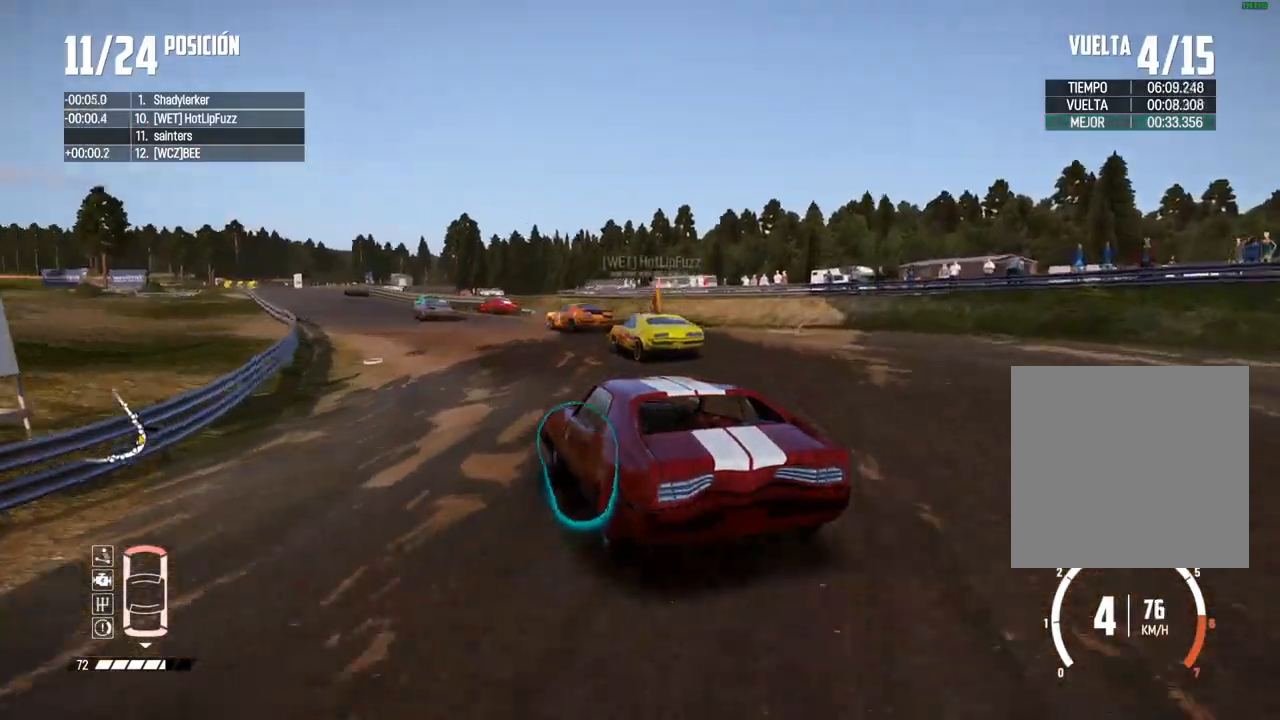
{"buttons": ["R2"], "left_stick": "center", "right_stick": "center", "events": [[67, "left_stick", "right"], [183, "left_stick", "center"], [317, "left_stick", "right"], [450, "left_stick", "center"]]}
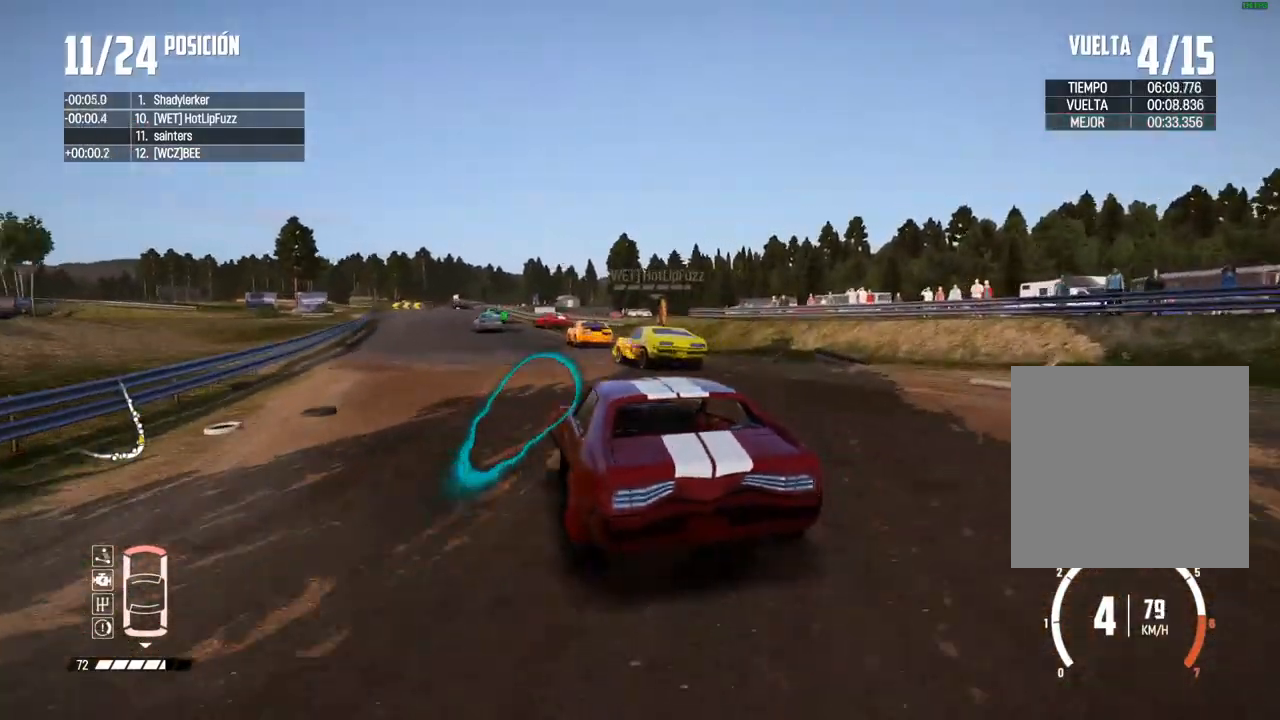
{"buttons": ["R2"], "left_stick": "right", "right_stick": "center", "events": [[383, "left_stick", "right"]]}
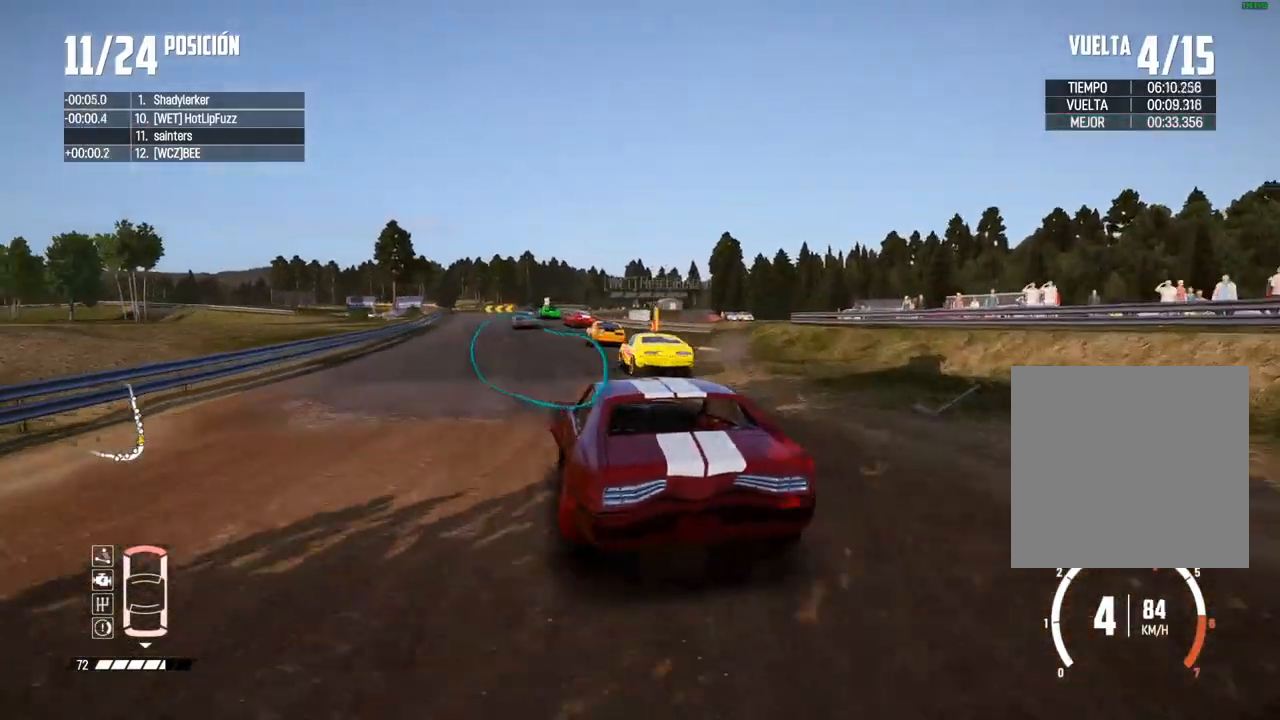
{"buttons": ["R2"], "left_stick": "right", "right_stick": "center", "events": [[17, "left_stick", "center"], [133, "left_stick", "right"], [250, "left_stick", "center"], [400, "left_stick", "right"]]}
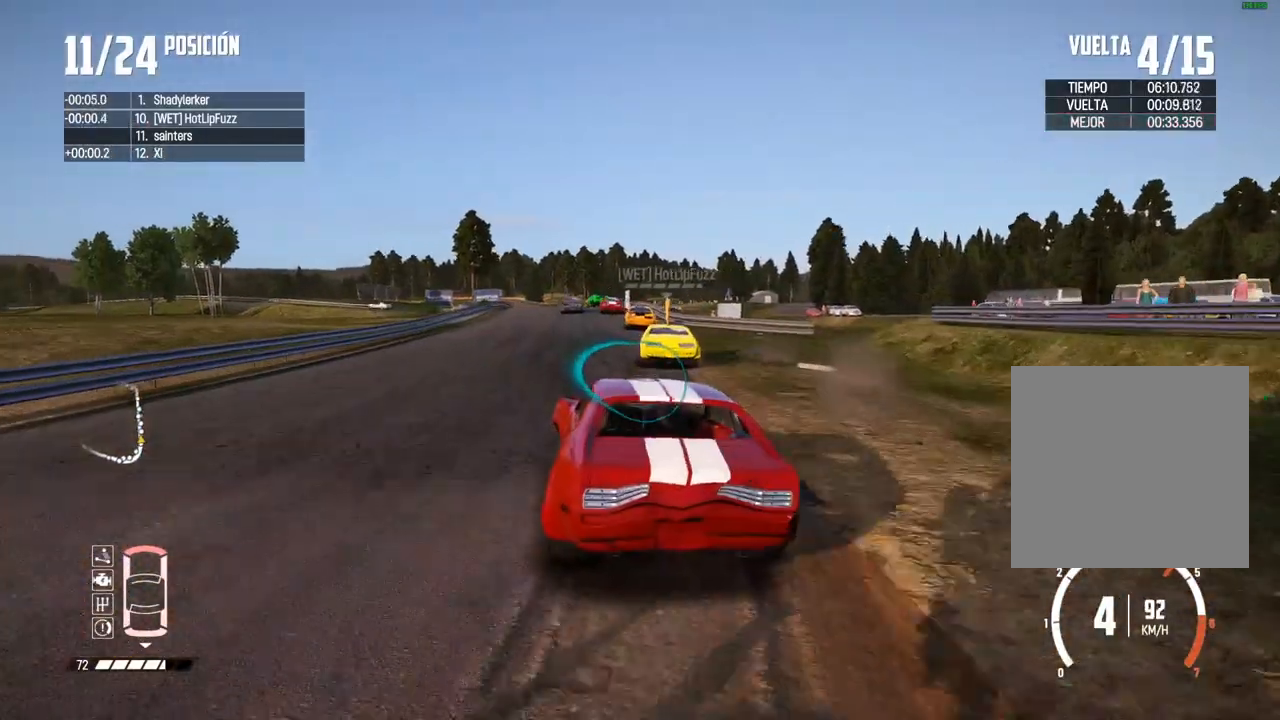
{"buttons": ["R2"], "left_stick": "center", "right_stick": "center", "events": [[67, "left_stick", "center"], [167, "left_stick", "up-right"], [283, "left_stick", "center"]]}
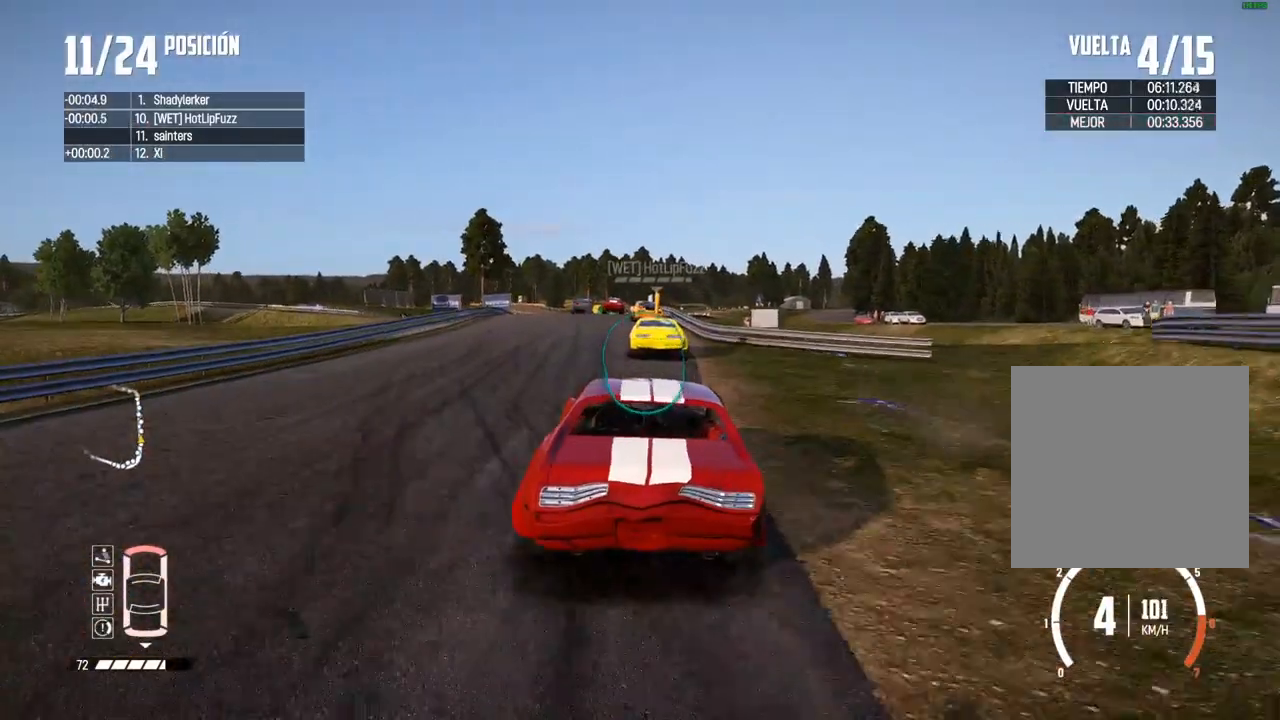
{"buttons": ["R2"], "left_stick": "center", "right_stick": "center", "events": [[217, "left_stick", "right"], [333, "left_stick", "center"]]}
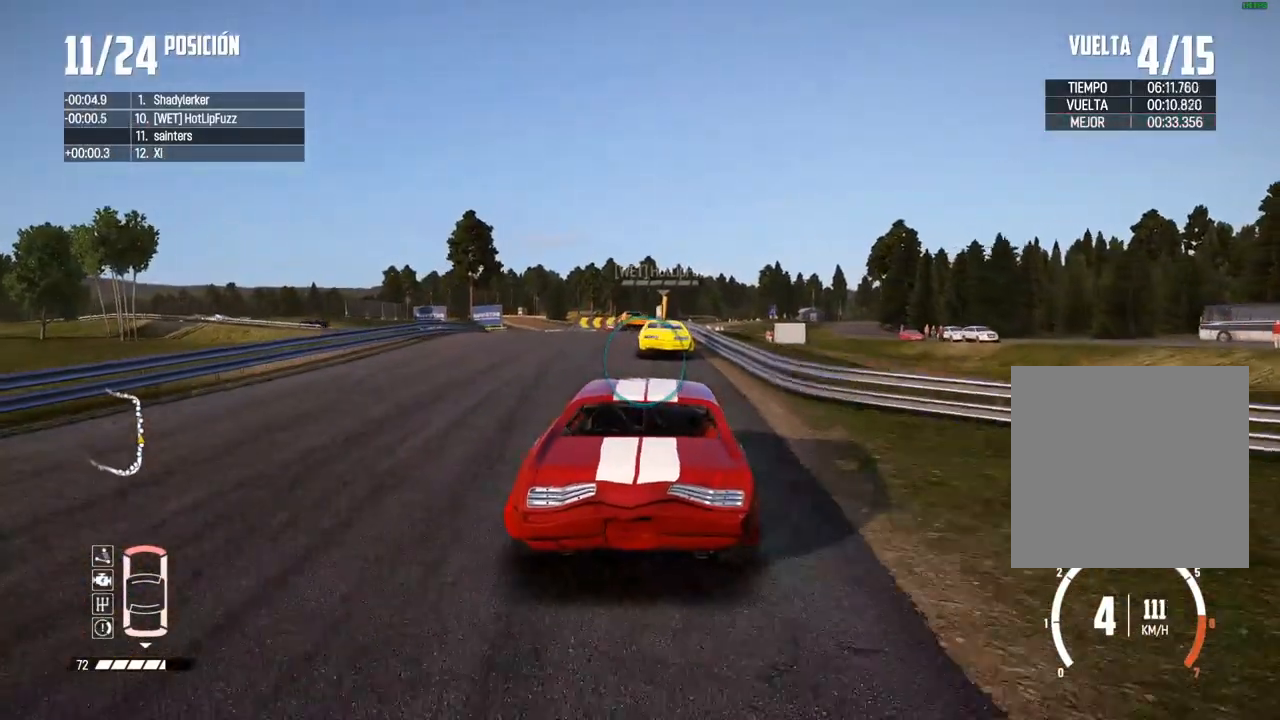
{"buttons": ["R2"], "left_stick": "center", "right_stick": "center", "events": [[367, "left_stick", "down-left"], [500, "left_stick", "center"]]}
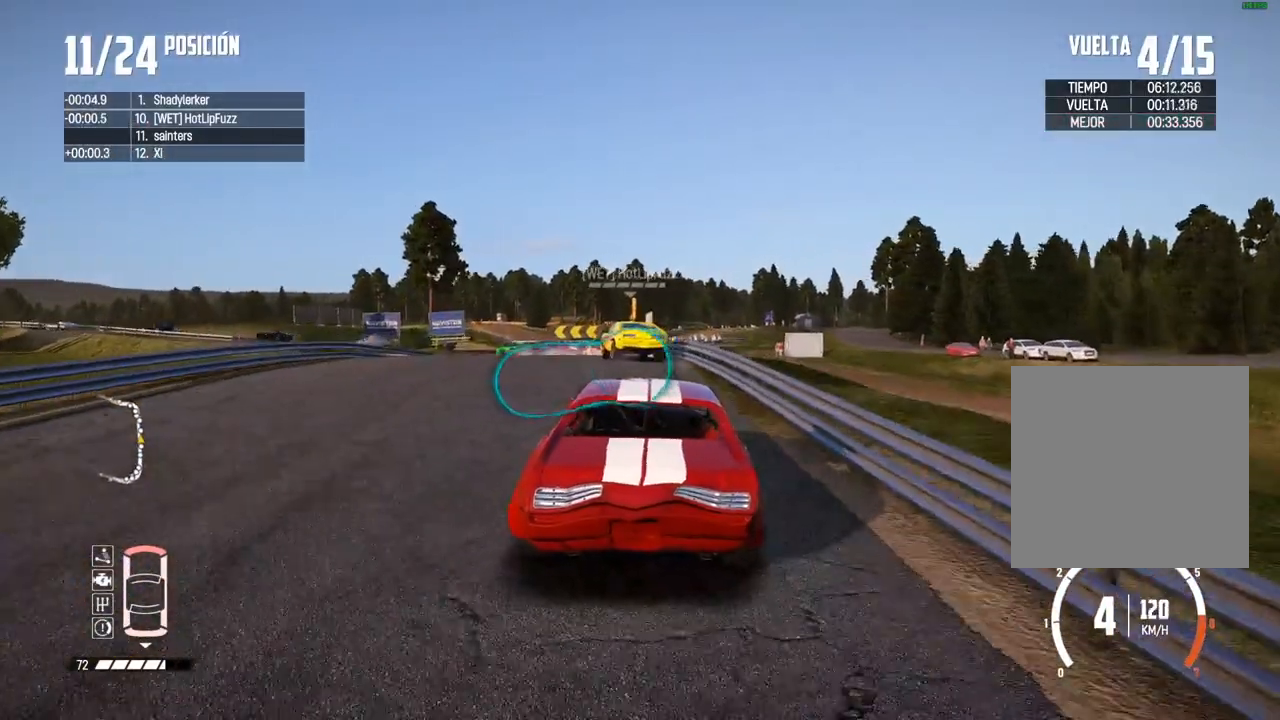
{"buttons": ["B"], "left_stick": "down-left", "right_stick": "center", "events": [[67, "left_stick", "left"], [133, "R2", "up"], [167, "B", "down"], [167, "L2", "down"], [267, "L2", "up"], [300, "left_stick", "center"], [417, "left_stick", "down-left"]]}
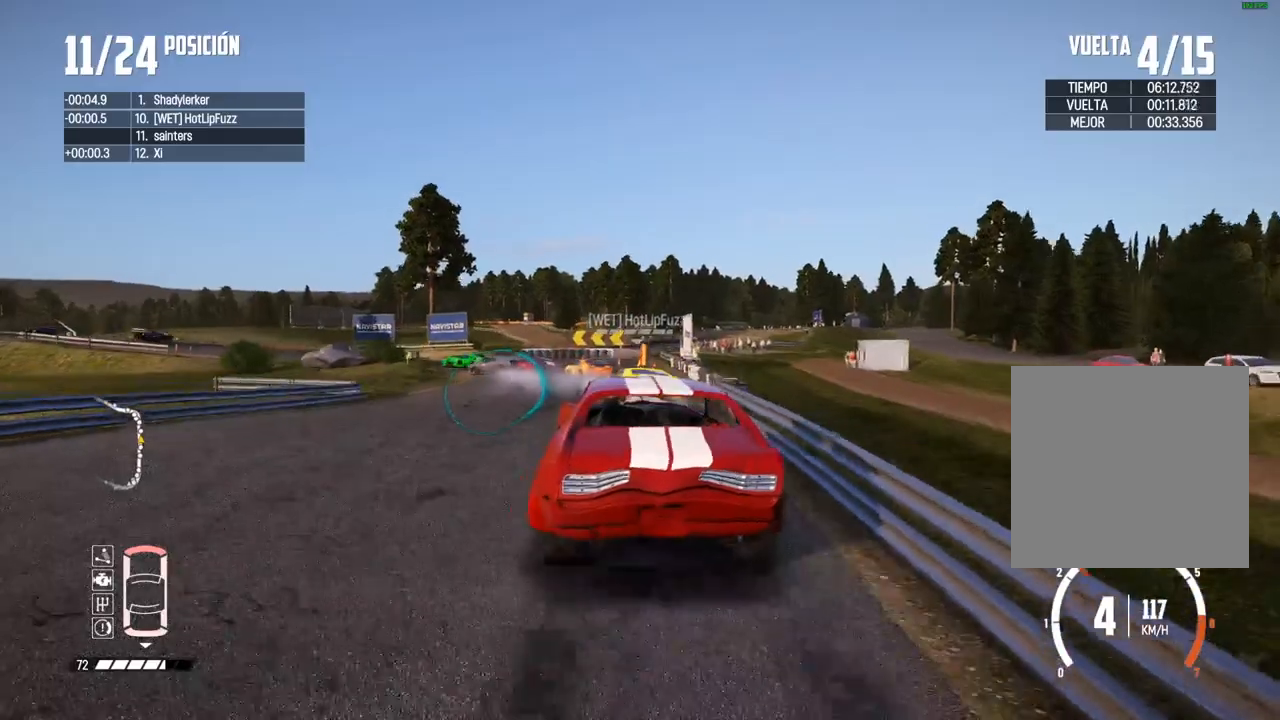
{"buttons": [], "left_stick": "center", "right_stick": "center", "events": [[33, "B", "up"], [450, "left_stick", "center"]]}
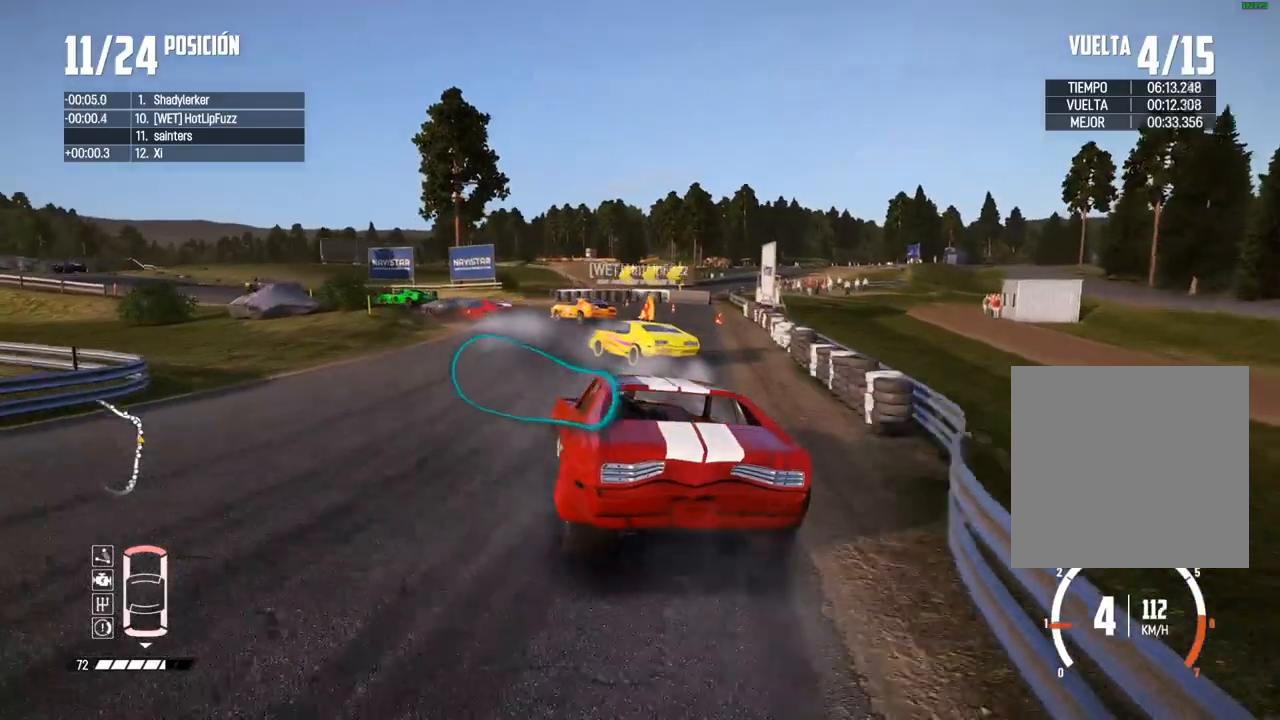
{"buttons": [], "left_stick": "center", "right_stick": "center", "events": [[17, "left_stick", "down-left"], [383, "left_stick", "center"]]}
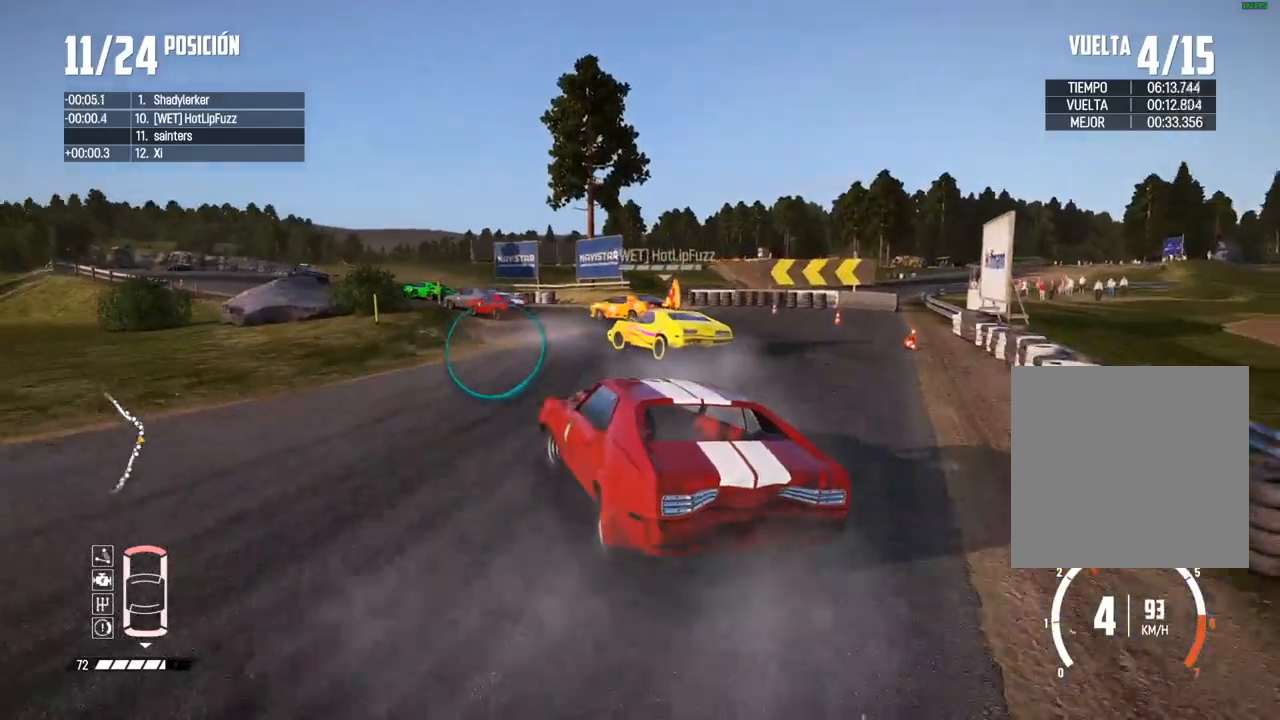
{"buttons": ["R2"], "left_stick": "center", "right_stick": "center", "events": [[17, "R2", "down"], [50, "left_stick", "down-left"], [100, "R2", "up"], [233, "R2", "down"], [250, "left_stick", "center"]]}
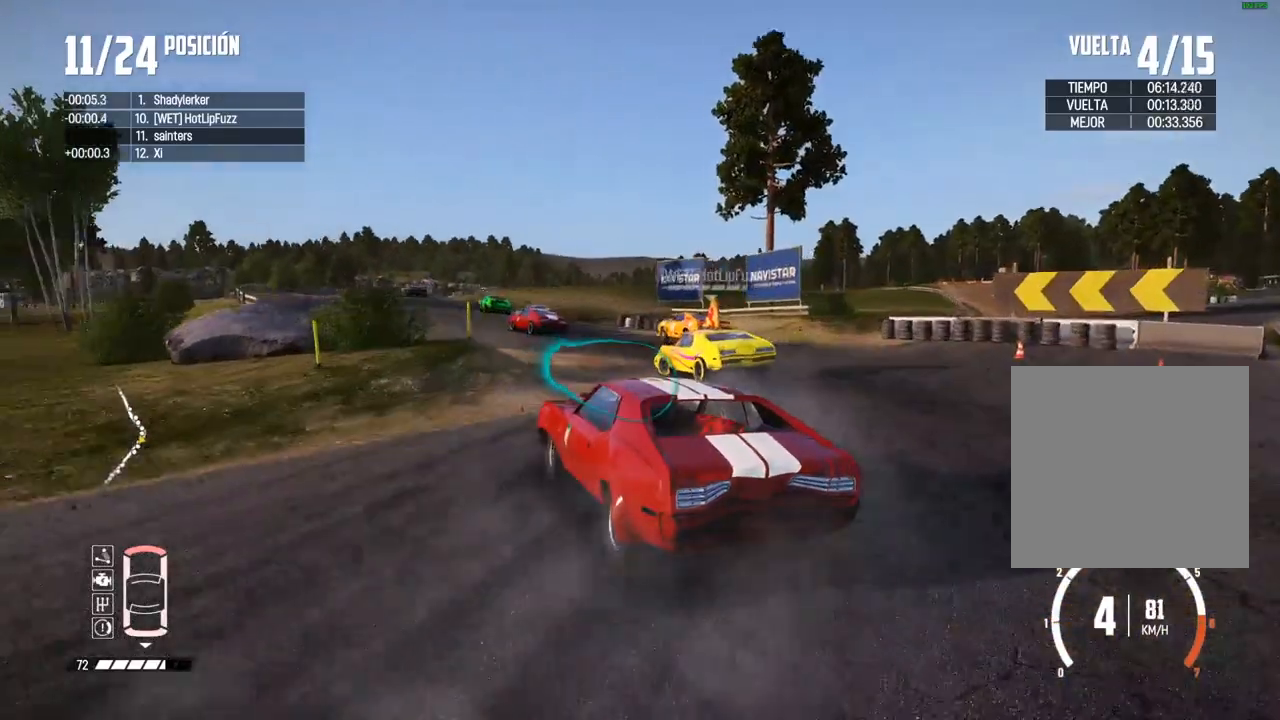
{"buttons": ["R2"], "left_stick": "right", "right_stick": "center", "events": [[200, "left_stick", "up-right"], [350, "left_stick", "center"], [467, "left_stick", "right"]]}
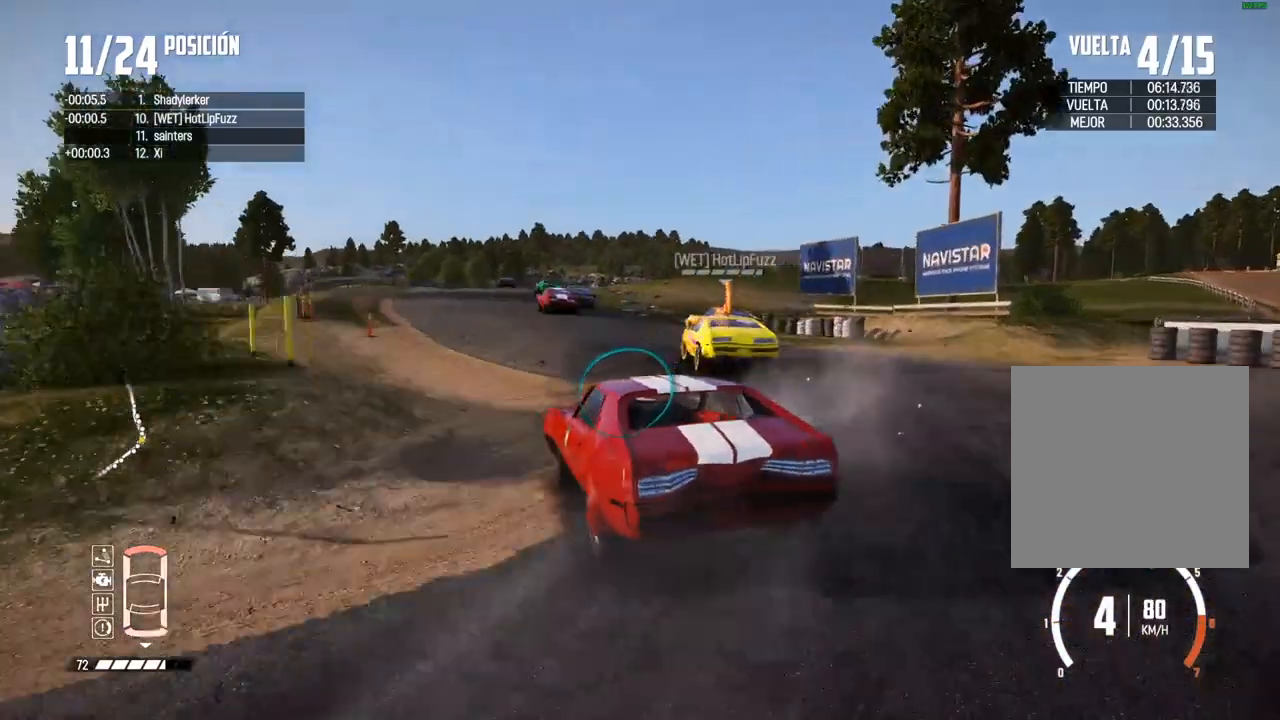
{"buttons": ["R2"], "left_stick": "center", "right_stick": "center", "events": [[117, "left_stick", "center"]]}
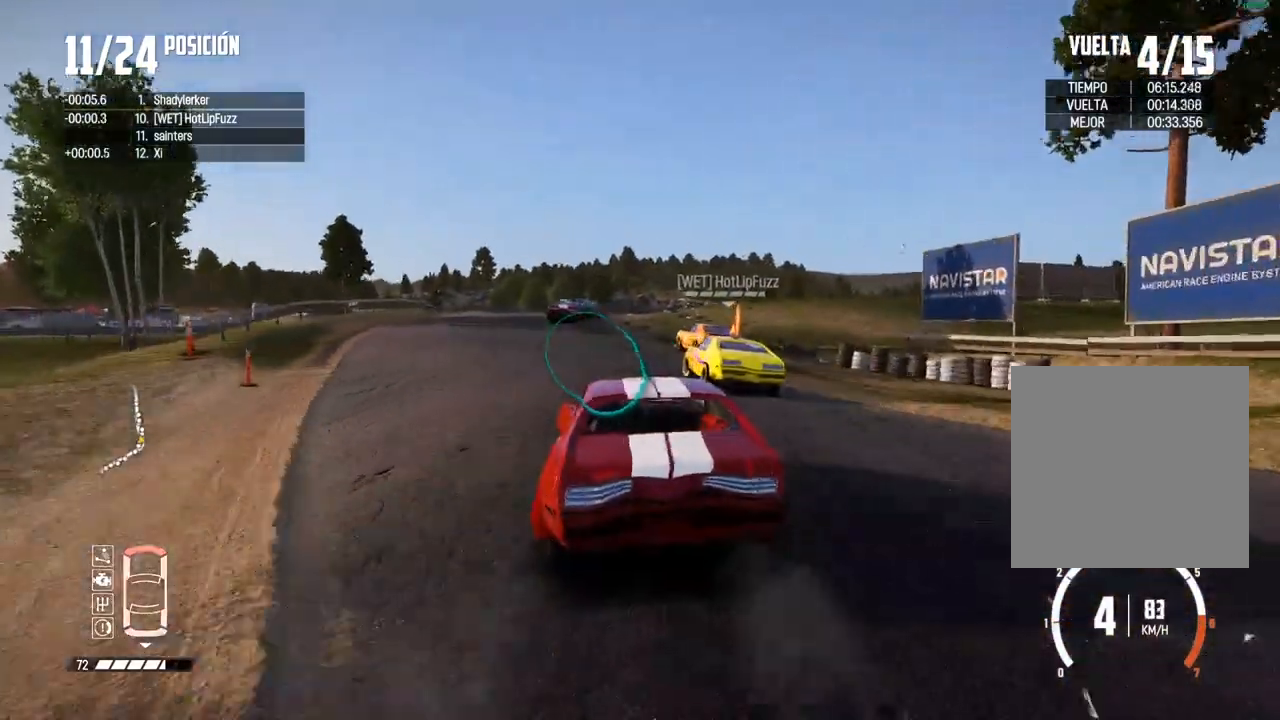
{"buttons": ["R2"], "left_stick": "left", "right_stick": "center", "events": [[283, "left_stick", "left"], [433, "left_stick", "center"], [483, "left_stick", "left"]]}
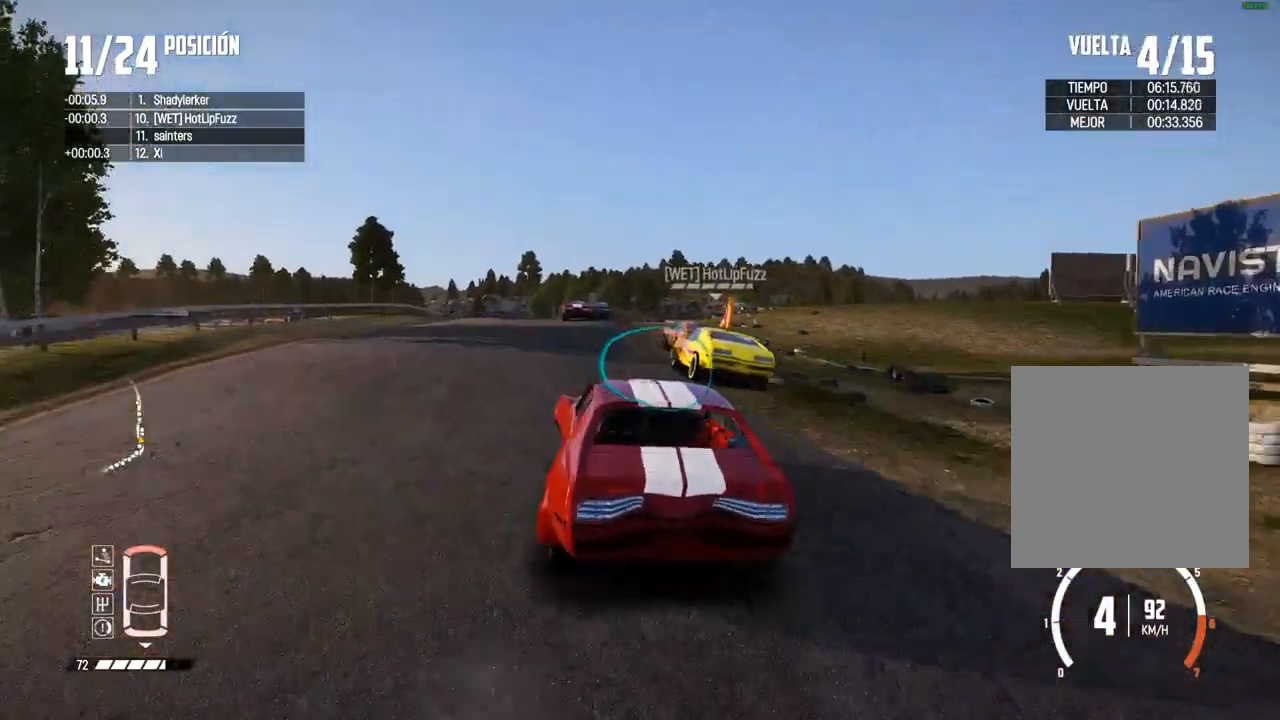
{"buttons": ["R2"], "left_stick": "center", "right_stick": "center", "events": [[100, "left_stick", "center"], [167, "left_stick", "right"], [383, "left_stick", "center"]]}
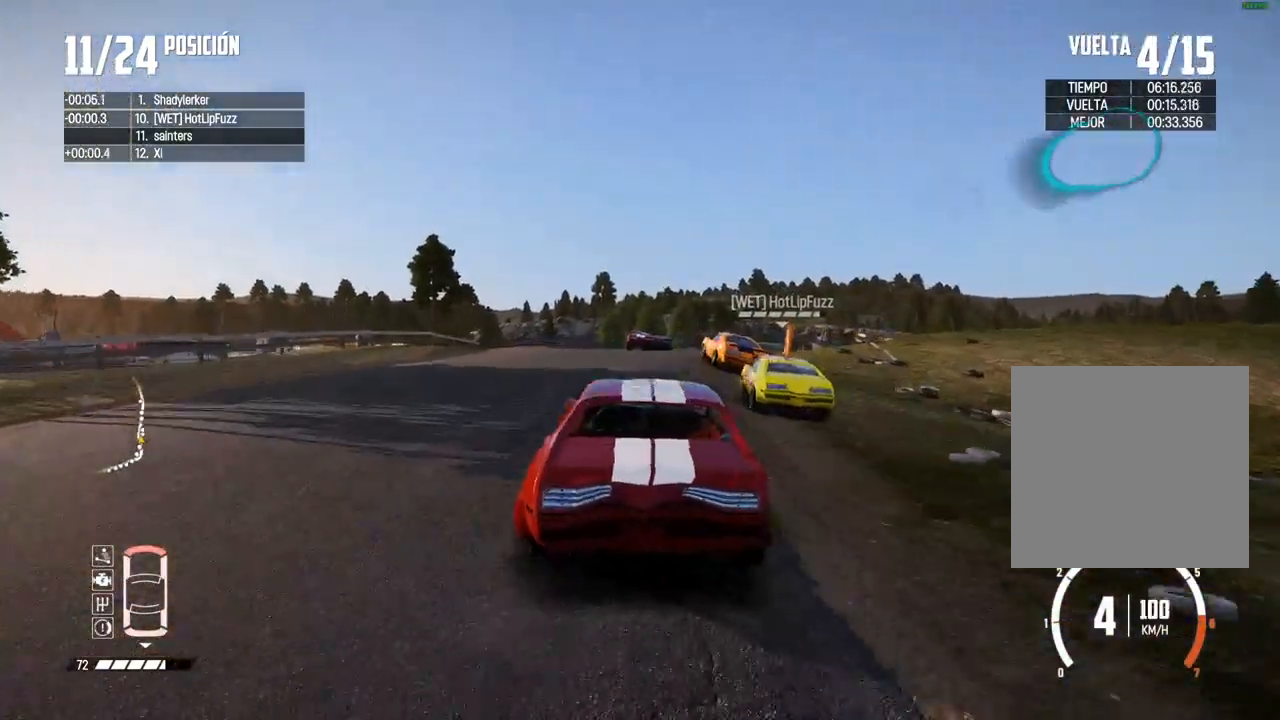
{"buttons": ["R2"], "left_stick": "center", "right_stick": "center", "events": []}
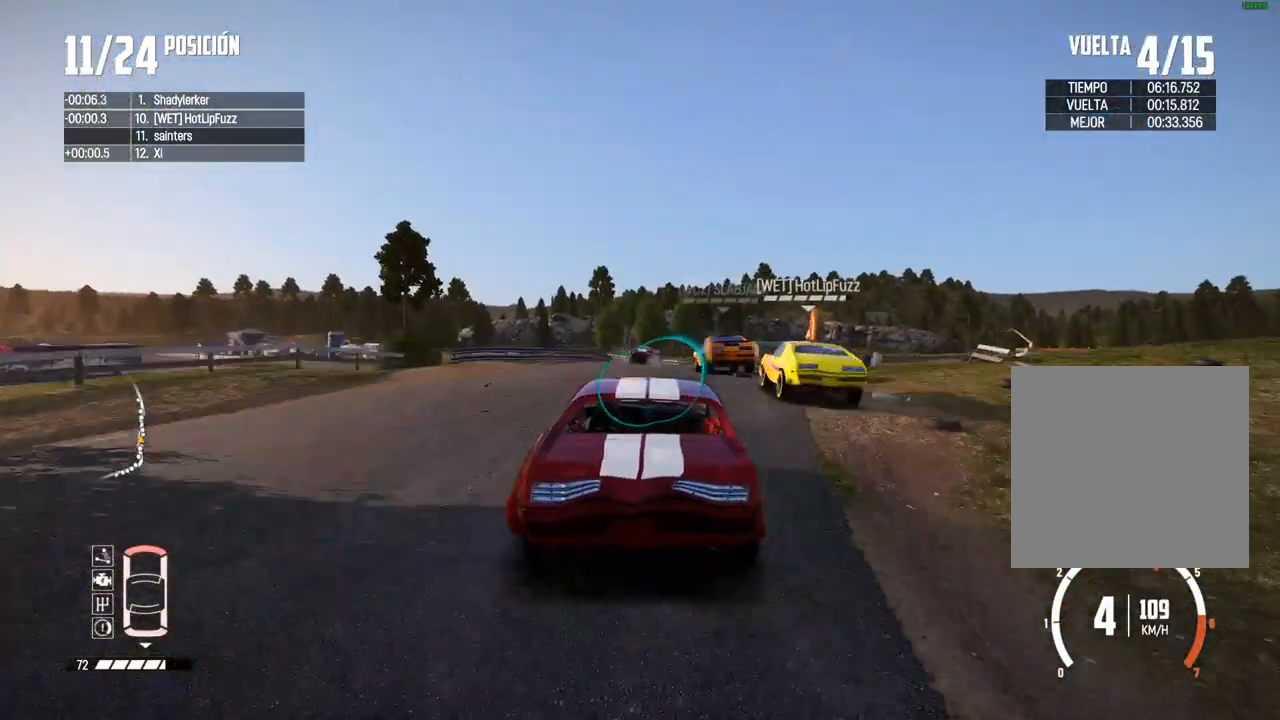
{"buttons": ["R2"], "left_stick": "left", "right_stick": "center", "events": [[483, "left_stick", "left"]]}
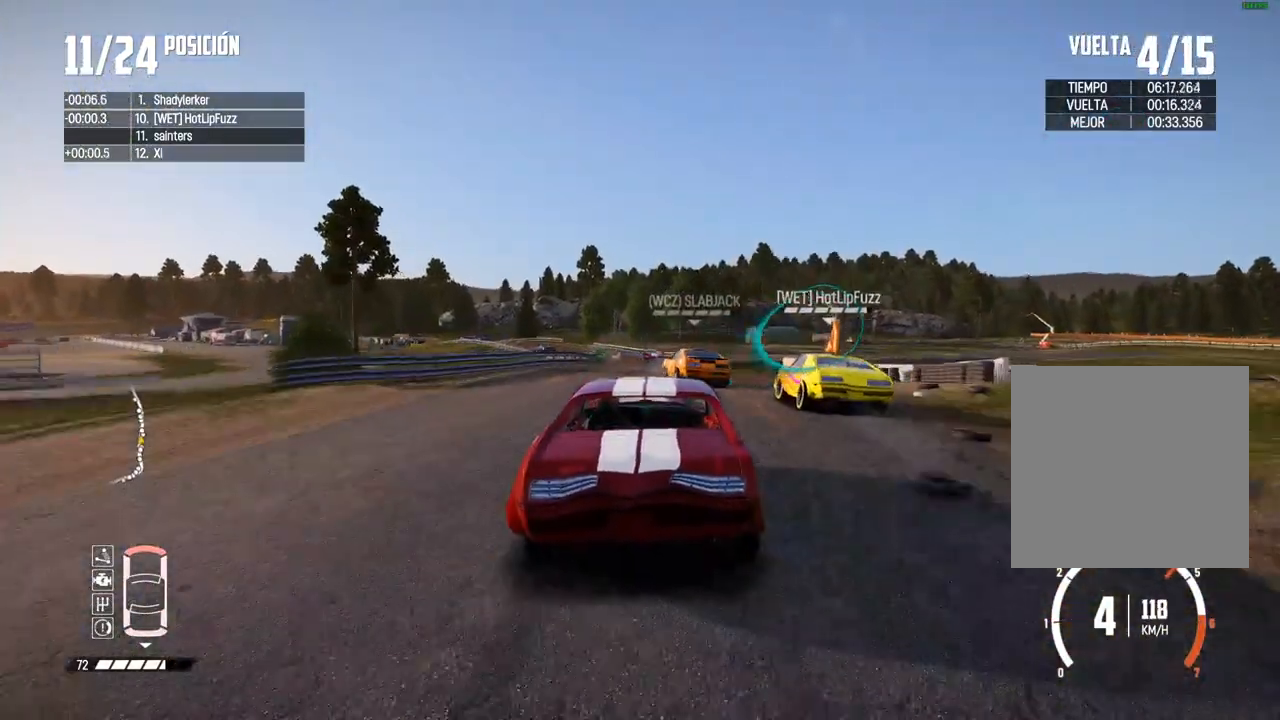
{"buttons": ["R2"], "left_stick": "left", "right_stick": "center", "events": [[83, "left_stick", "center"], [183, "left_stick", "left"], [317, "left_stick", "center"], [450, "left_stick", "left"]]}
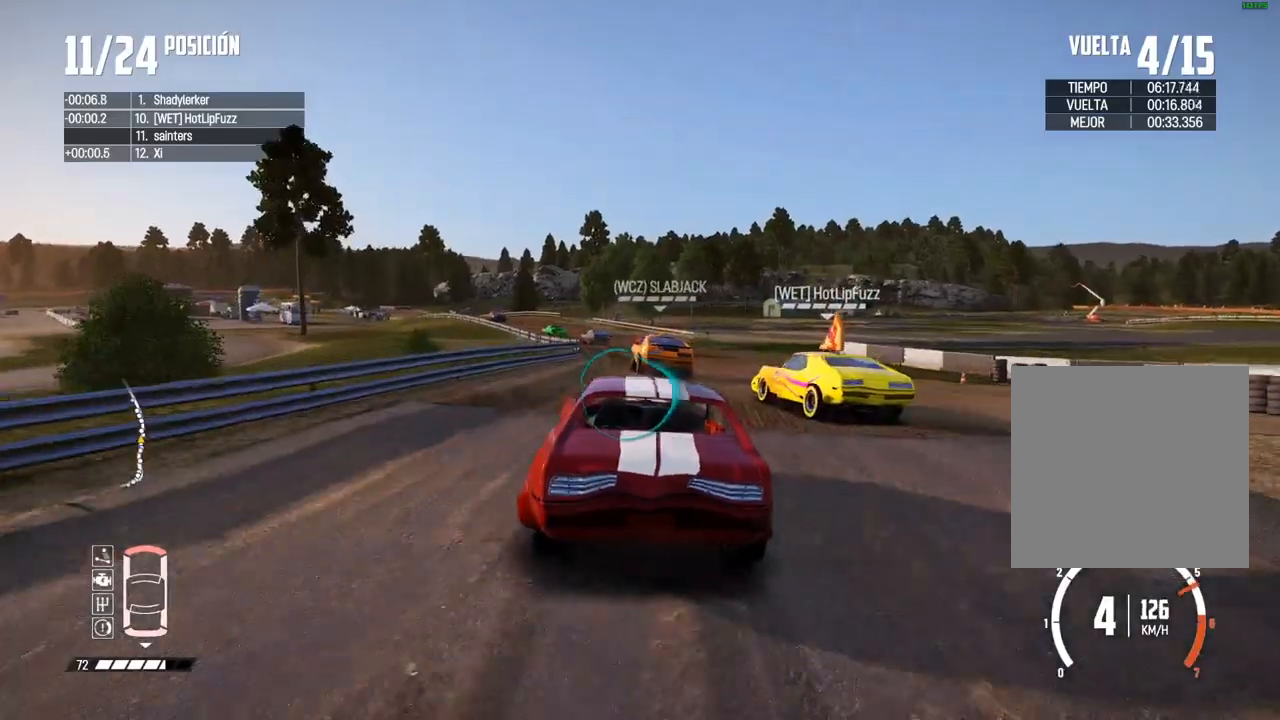
{"buttons": ["R2"], "left_stick": "center", "right_stick": "center", "events": [[150, "left_stick", "center"], [283, "R2", "up"], [283, "left_stick", "down-left"], [383, "left_stick", "center"], [417, "R2", "down"]]}
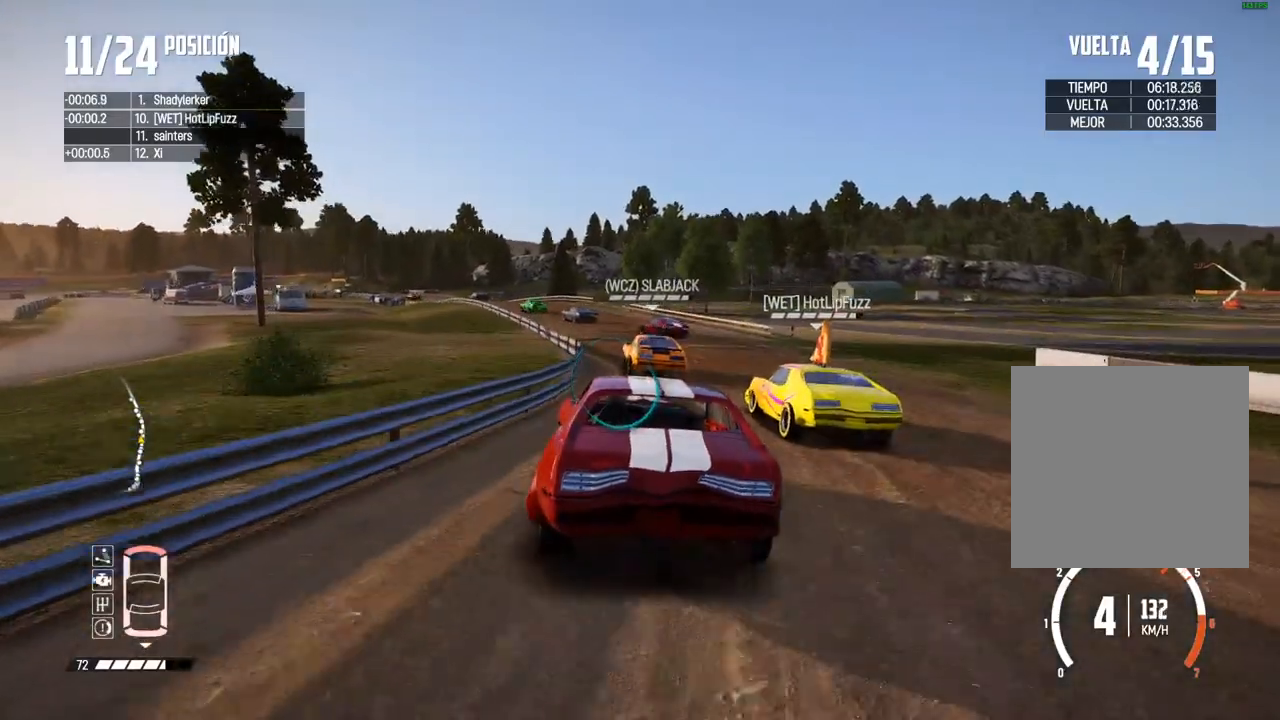
{"buttons": ["R2"], "left_stick": "down-left", "right_stick": "center", "events": [[17, "left_stick", "left"], [233, "left_stick", "center"], [317, "left_stick", "down-left"]]}
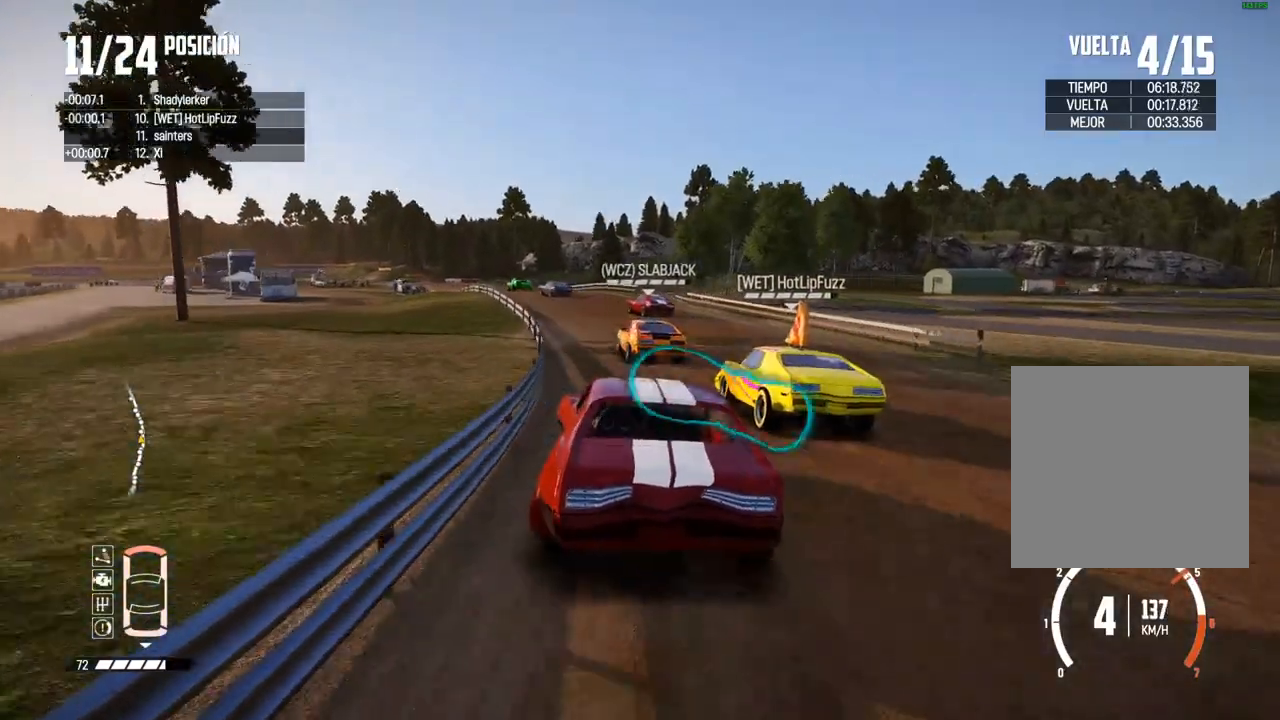
{"buttons": ["R2"], "left_stick": "center", "right_stick": "center", "events": [[50, "left_stick", "center"], [150, "R2", "up"], [183, "left_stick", "left"], [317, "left_stick", "center"], [400, "left_stick", "left"], [500, "R2", "down"], [500, "left_stick", "center"]]}
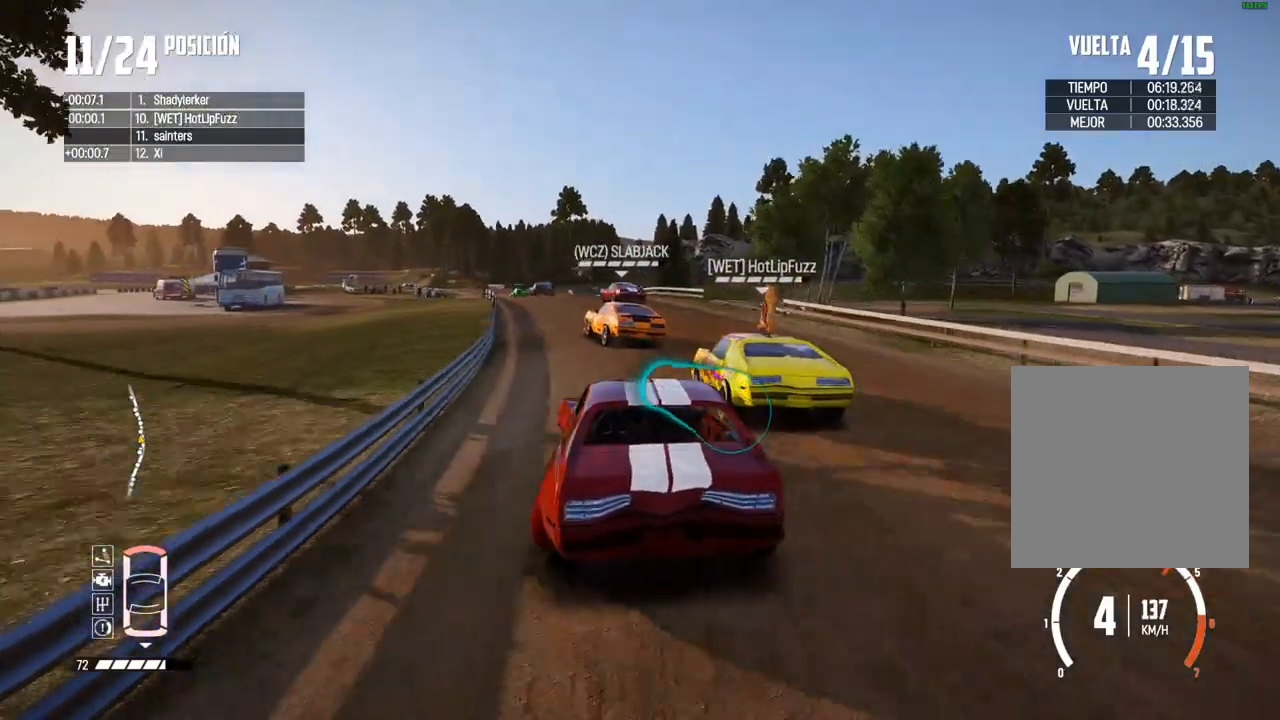
{"buttons": ["R2"], "left_stick": "down-left", "right_stick": "center", "events": [[167, "left_stick", "left"], [283, "left_stick", "down-left"], [350, "R2", "up"], [483, "R2", "down"]]}
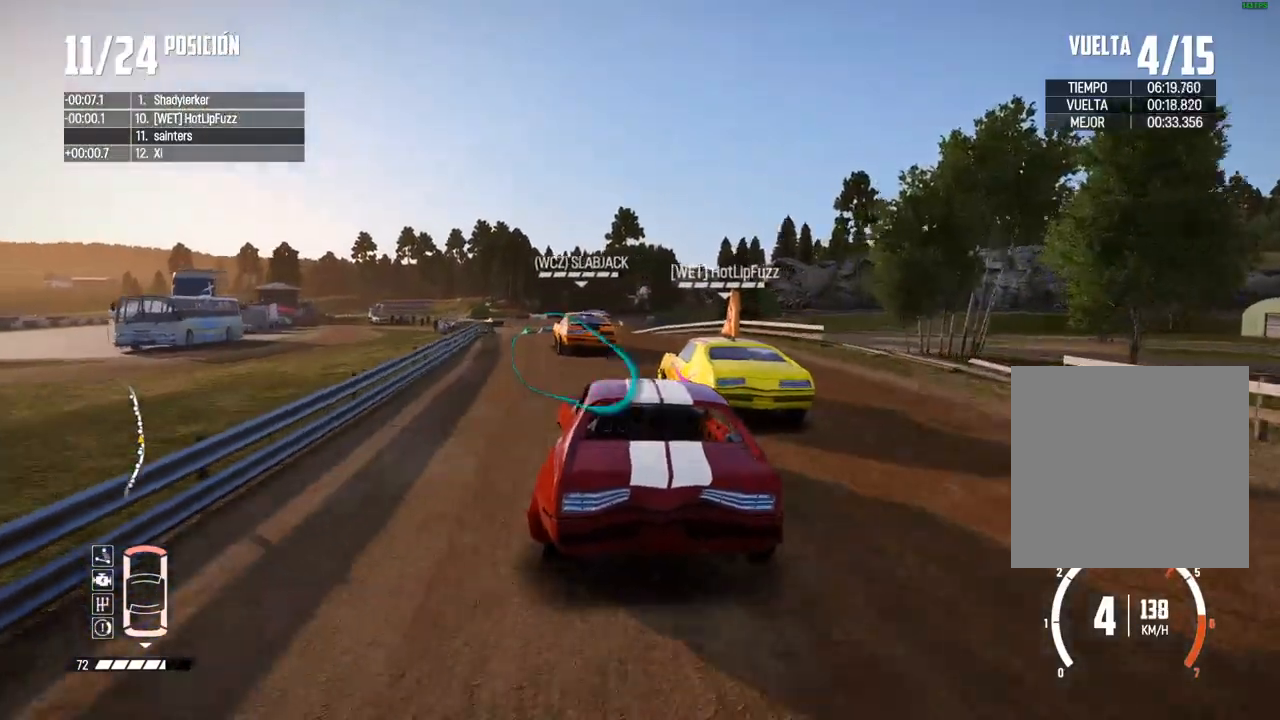
{"buttons": ["R2"], "left_stick": "center", "right_stick": "up", "events": [[33, "left_stick", "center"], [50, "A", "down"], [183, "A", "up"], [500, "right_stick", "up"]]}
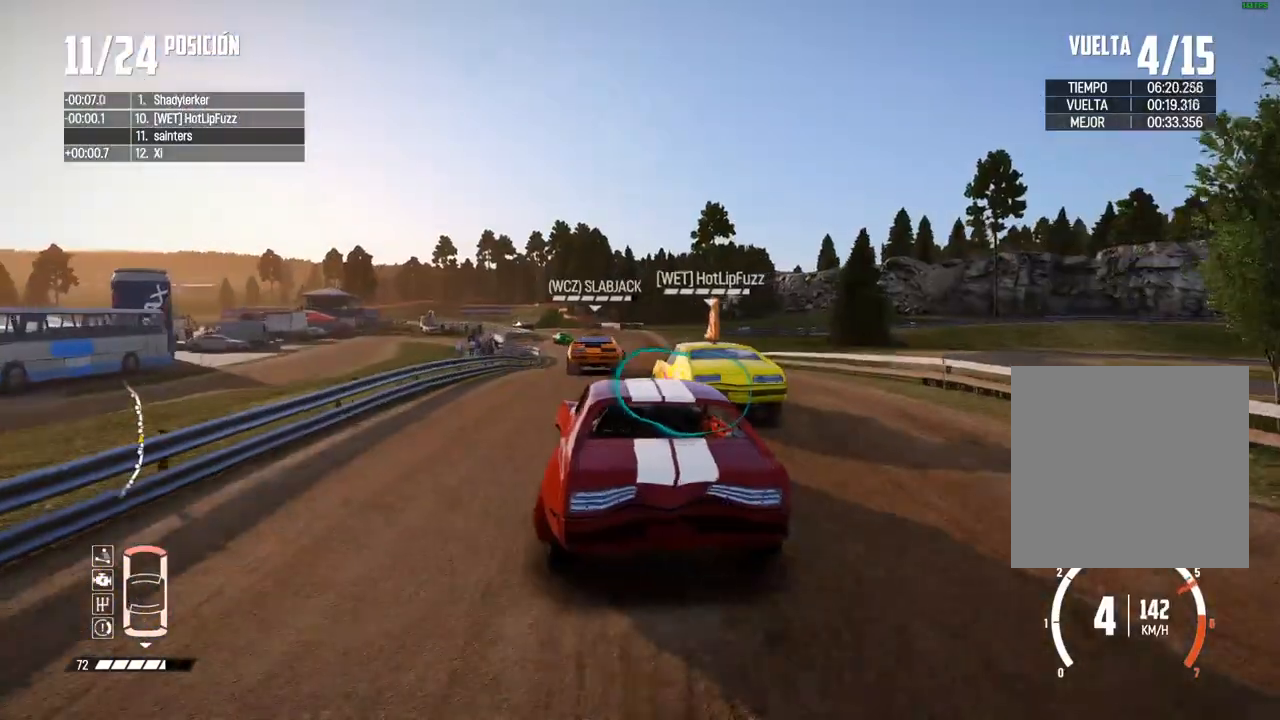
{"buttons": [], "left_stick": "center", "right_stick": "center", "events": [[17, "R1", "down"], [67, "R1", "up"], [67, "left_stick", "left"], [100, "right_stick", "center"], [167, "left_stick", "center"], [267, "left_stick", "down-left"], [283, "R2", "up"], [333, "R2", "down"], [367, "left_stick", "center"], [467, "R2", "up"]]}
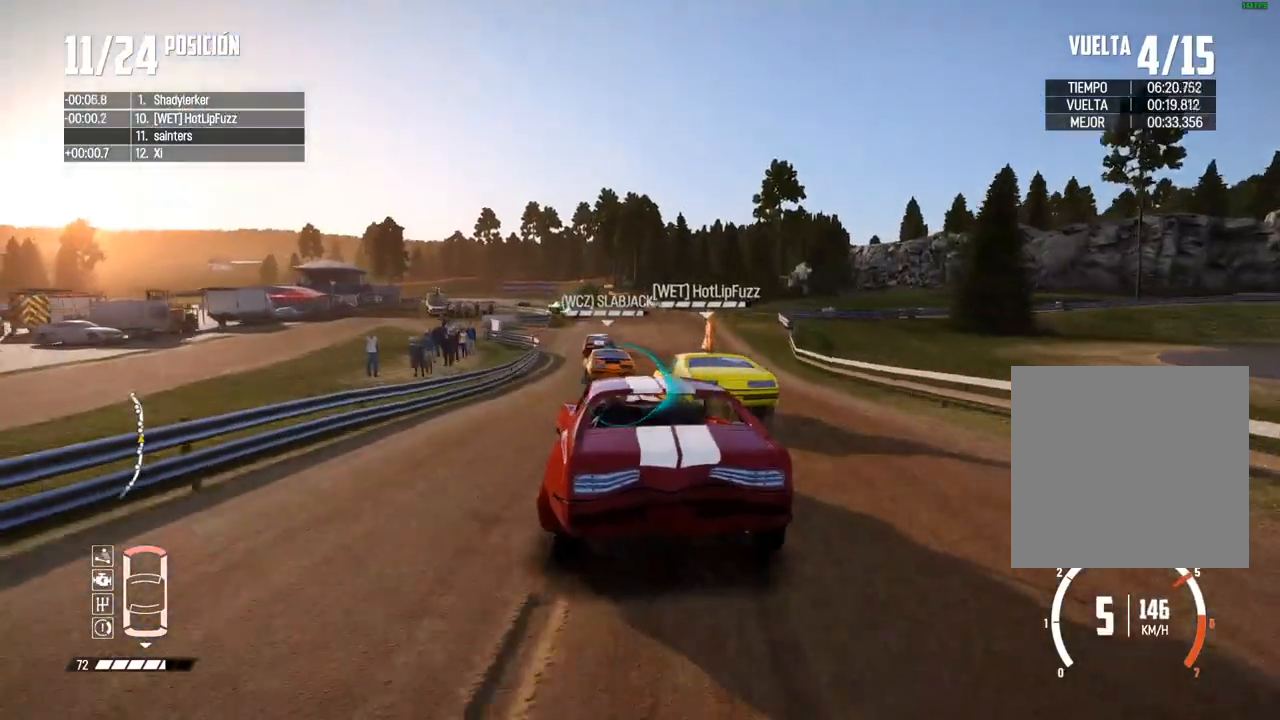
{"buttons": ["R2"], "left_stick": "left", "right_stick": "center", "events": [[17, "R2", "down"], [167, "R2", "up"], [217, "R2", "down"], [333, "left_stick", "left"]]}